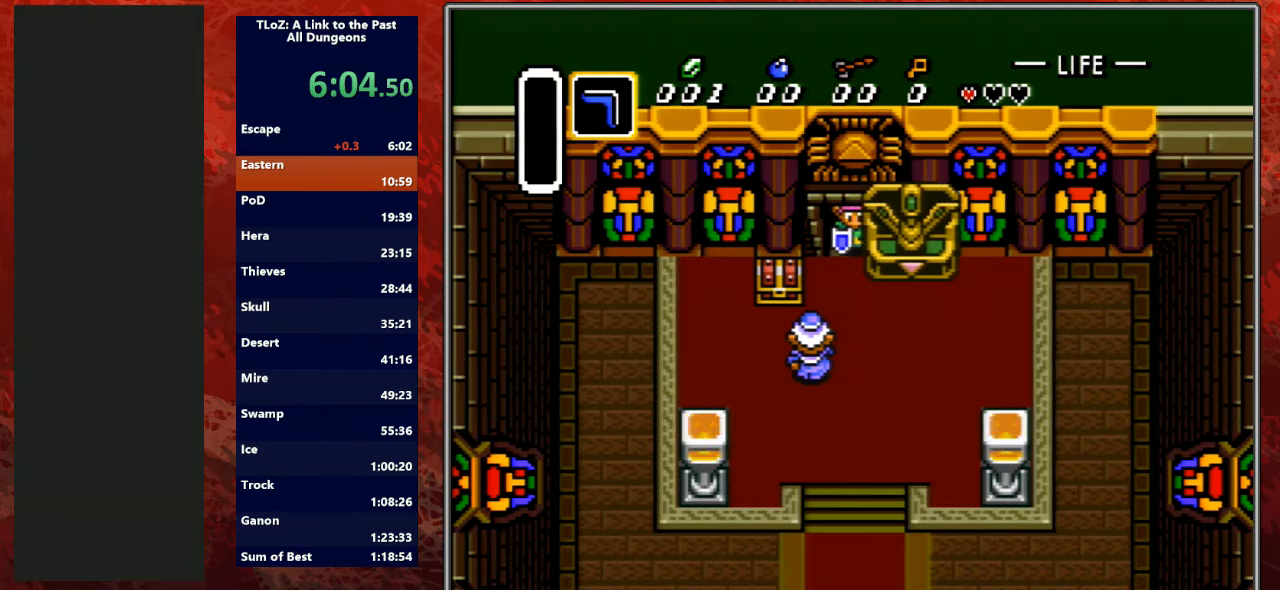
Gameplay with a controller (Nintendo layout); each line is a JSON object with the inputs held at the frame after it. "events" lists button and stick changes between this image and that frame as [ms after this image, input, new state], when the widget could be followed in between. Not read: L3 R3 START.
{"buttons": [], "events": []}
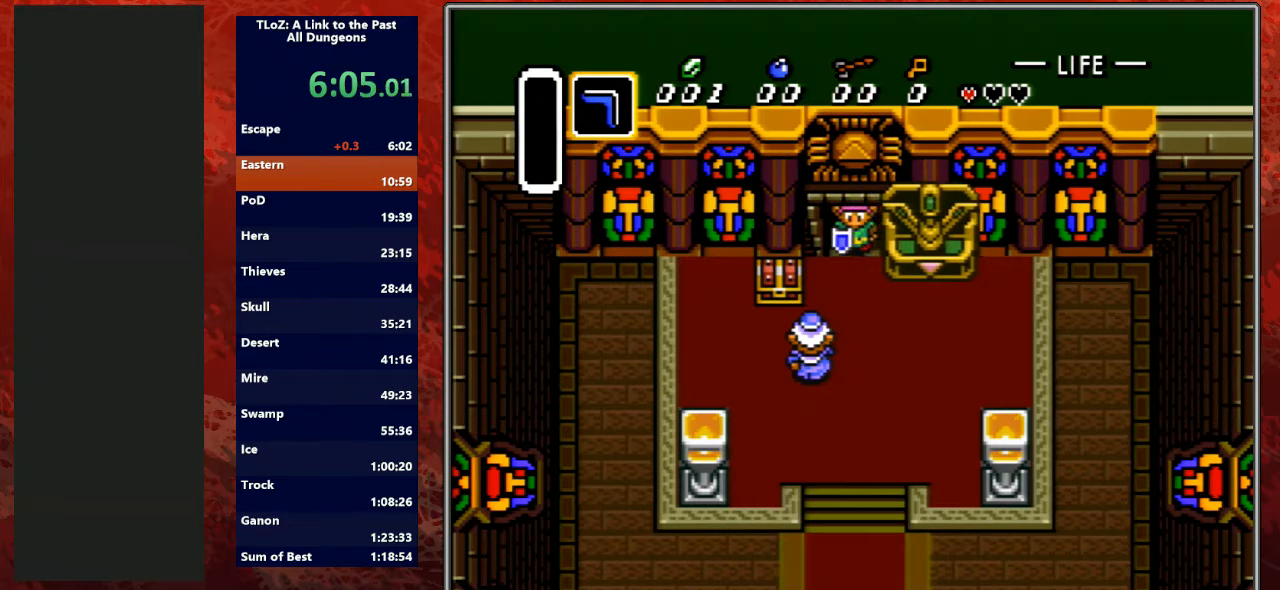
{"buttons": [], "events": []}
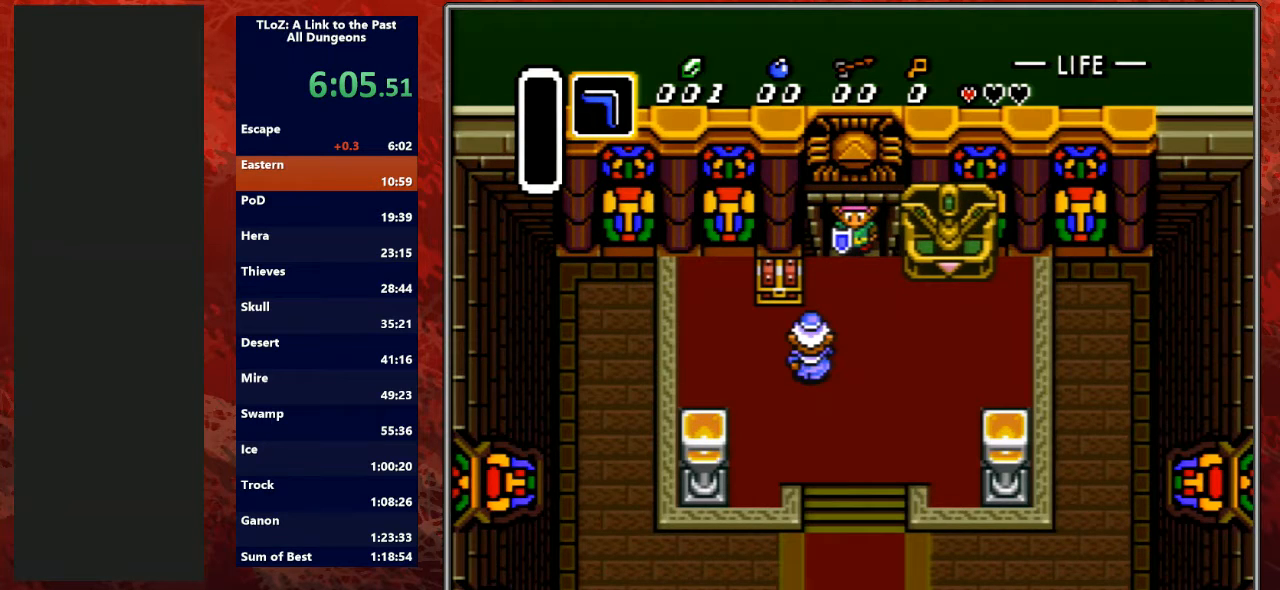
{"buttons": [], "events": []}
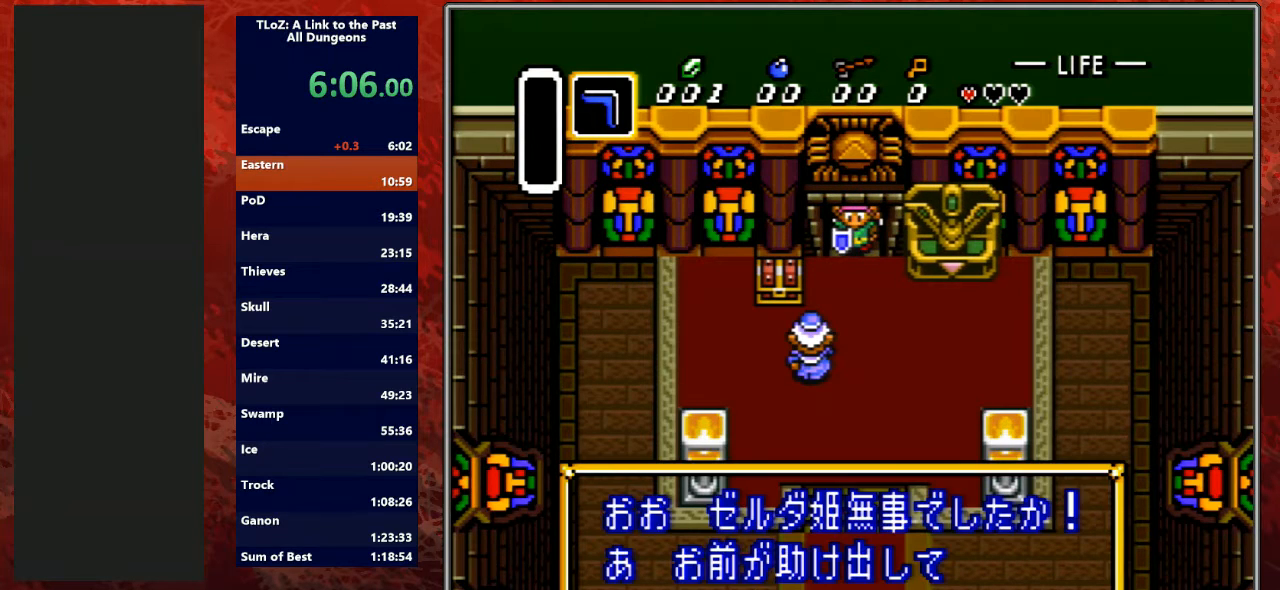
{"buttons": ["B"], "events": [[267, "B", "down"], [367, "B", "up"], [500, "B", "down"]]}
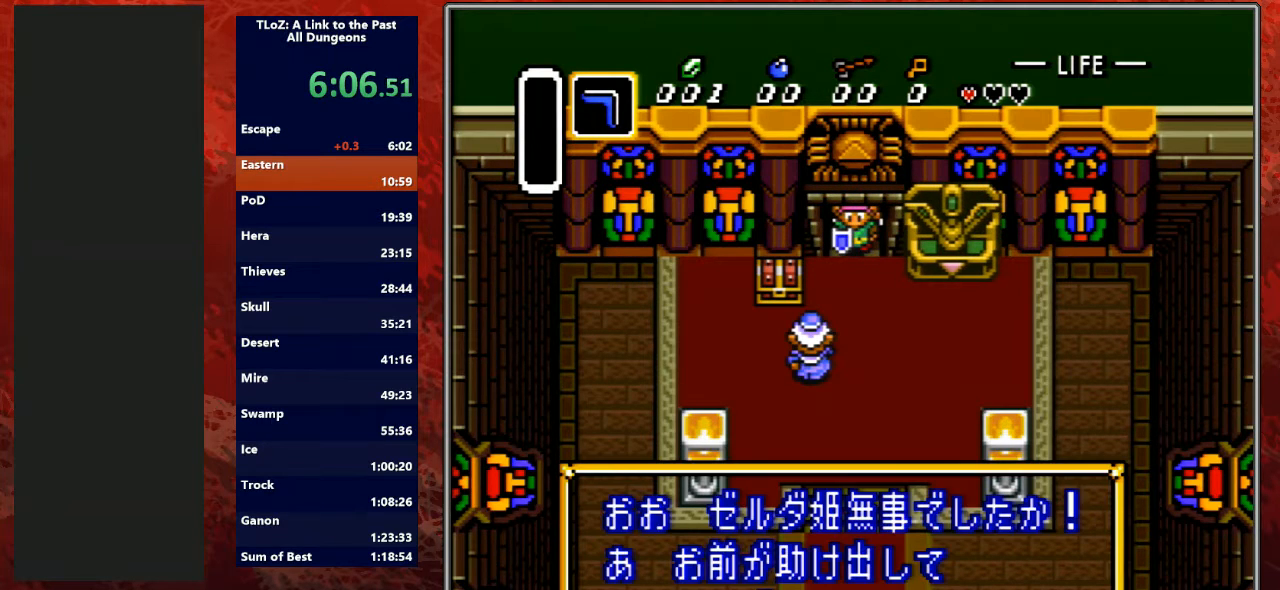
{"buttons": ["Y"], "events": [[133, "B", "up"], [200, "Y", "down"], [300, "A", "down"], [333, "B", "down"], [367, "Y", "up"], [433, "Y", "down"], [467, "A", "up"], [467, "B", "up"]]}
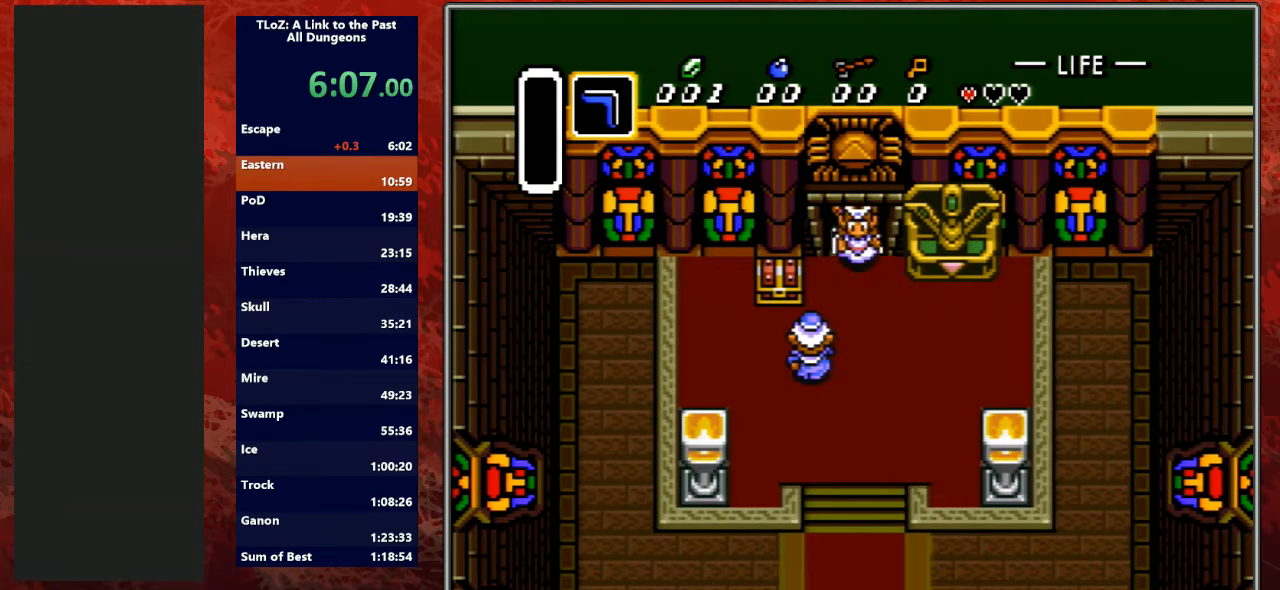
{"buttons": ["A", "B", "Y"], "events": [[67, "A", "down"], [100, "B", "down"], [100, "L1", "down"], [100, "Y", "up"], [200, "A", "up"], [200, "DPAD_DOWN", "down"], [200, "L1", "up"], [233, "DPAD_DOWN", "up"], [233, "Y", "down"], [267, "B", "up"], [367, "A", "down"], [367, "B", "down"], [400, "Y", "up"], [467, "Y", "down"]]}
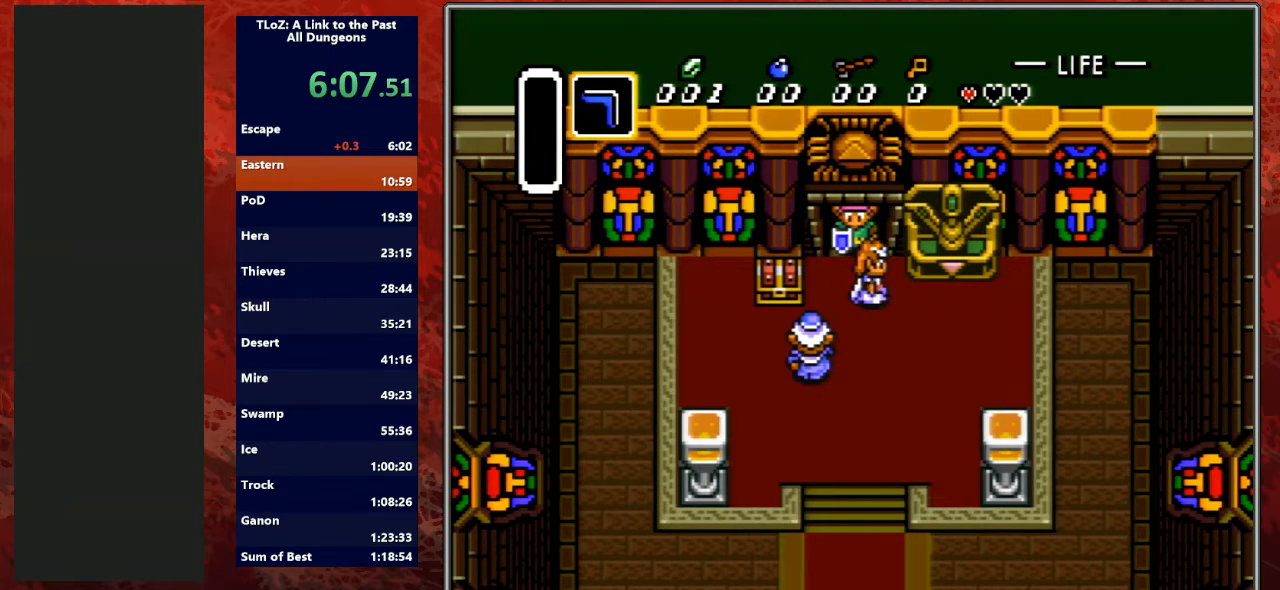
{"buttons": ["A", "B", "DPAD_DOWN"], "events": [[33, "A", "up"], [33, "B", "up"], [100, "DPAD_DOWN", "down"], [133, "A", "down"], [167, "B", "down"], [167, "Y", "up"], [267, "Y", "down"], [333, "A", "up"], [333, "B", "up"], [467, "A", "down"], [467, "B", "down"], [467, "Y", "up"]]}
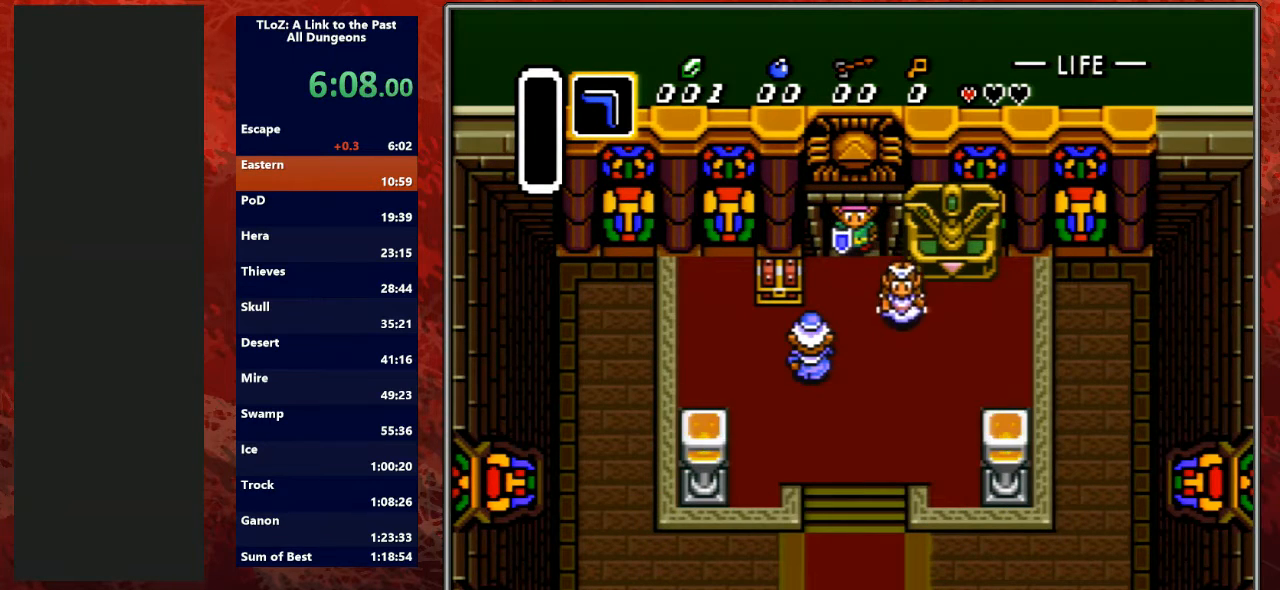
{"buttons": ["A", "B", "DPAD_DOWN"], "events": [[67, "Y", "down"], [100, "A", "up"], [100, "B", "up"], [200, "A", "down"], [200, "B", "down"], [233, "Y", "up"], [300, "L1", "down"], [333, "Y", "down"], [367, "A", "up"], [400, "B", "up"], [433, "L1", "up"], [467, "A", "down"], [500, "B", "down"], [500, "Y", "up"]]}
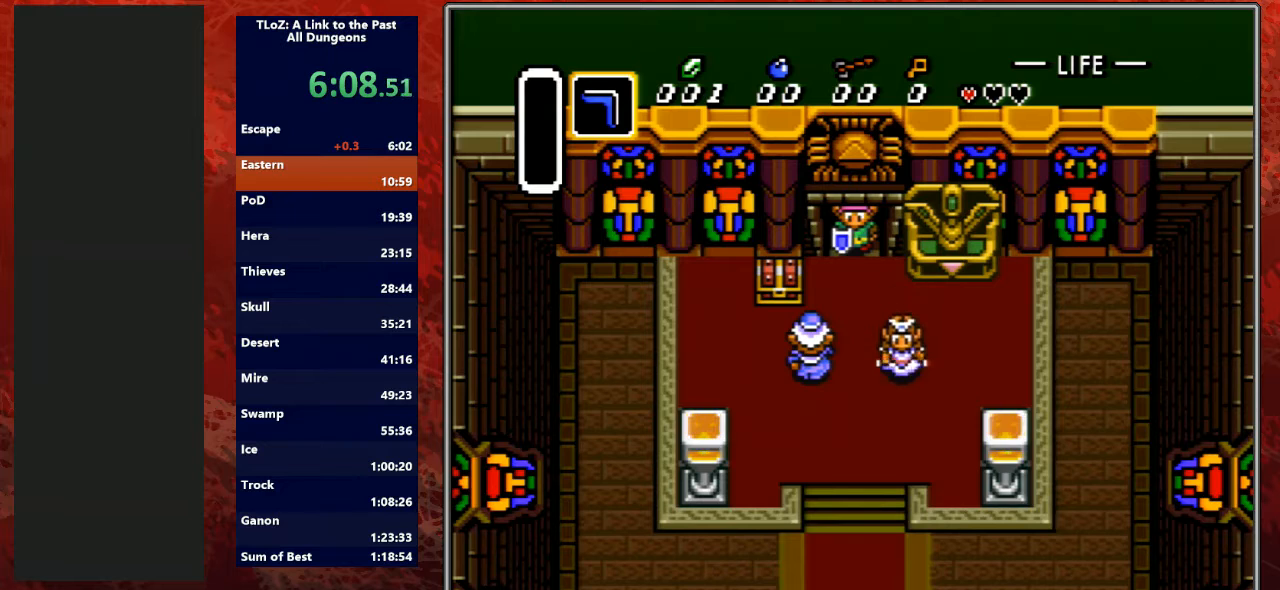
{"buttons": ["A", "B", "DPAD_DOWN"], "events": [[100, "L1", "down"], [100, "Y", "down"], [133, "A", "up"], [133, "B", "up"], [233, "A", "down"], [233, "L1", "up"], [267, "B", "down"], [267, "Y", "up"], [367, "Y", "down"], [400, "A", "up"], [400, "B", "up"], [400, "L1", "down"], [467, "A", "down"], [500, "B", "down"], [500, "L1", "up"], [500, "Y", "up"]]}
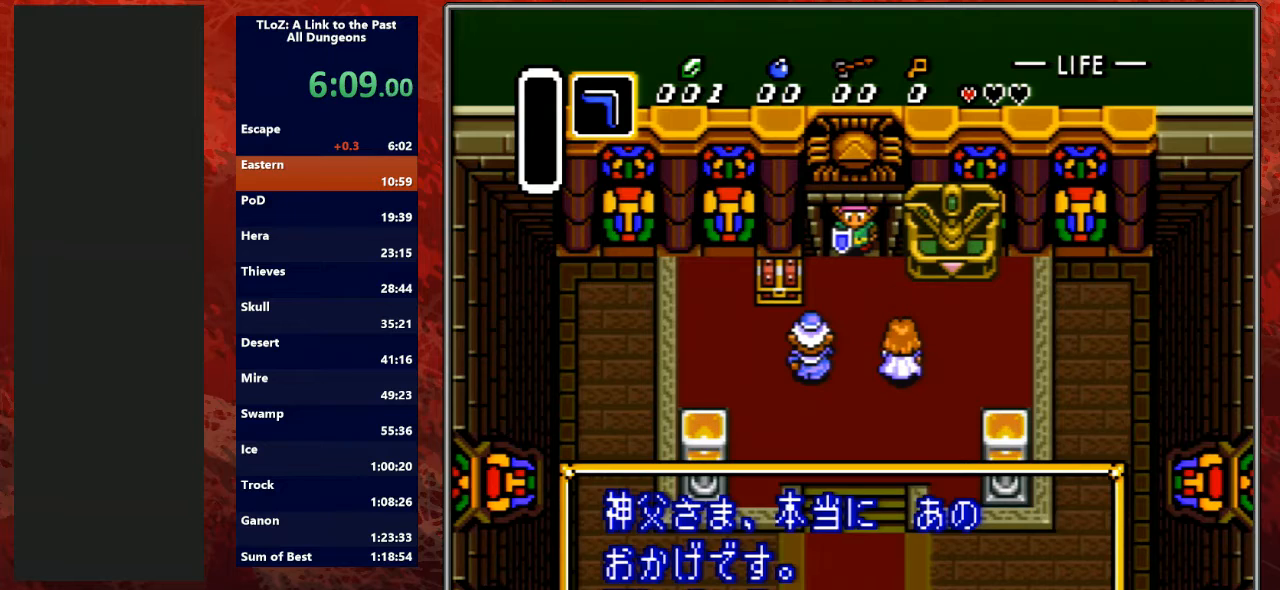
{"buttons": ["A", "B", "DPAD_DOWN"], "events": [[100, "A", "up"], [100, "B", "up"], [100, "L1", "down"], [100, "Y", "down"], [200, "A", "down"], [233, "B", "down"], [233, "L1", "up"], [233, "Y", "up"], [333, "A", "up"], [333, "L1", "down"], [333, "Y", "down"], [367, "B", "up"], [433, "A", "down"], [433, "B", "down"], [433, "L1", "up"], [433, "Y", "up"]]}
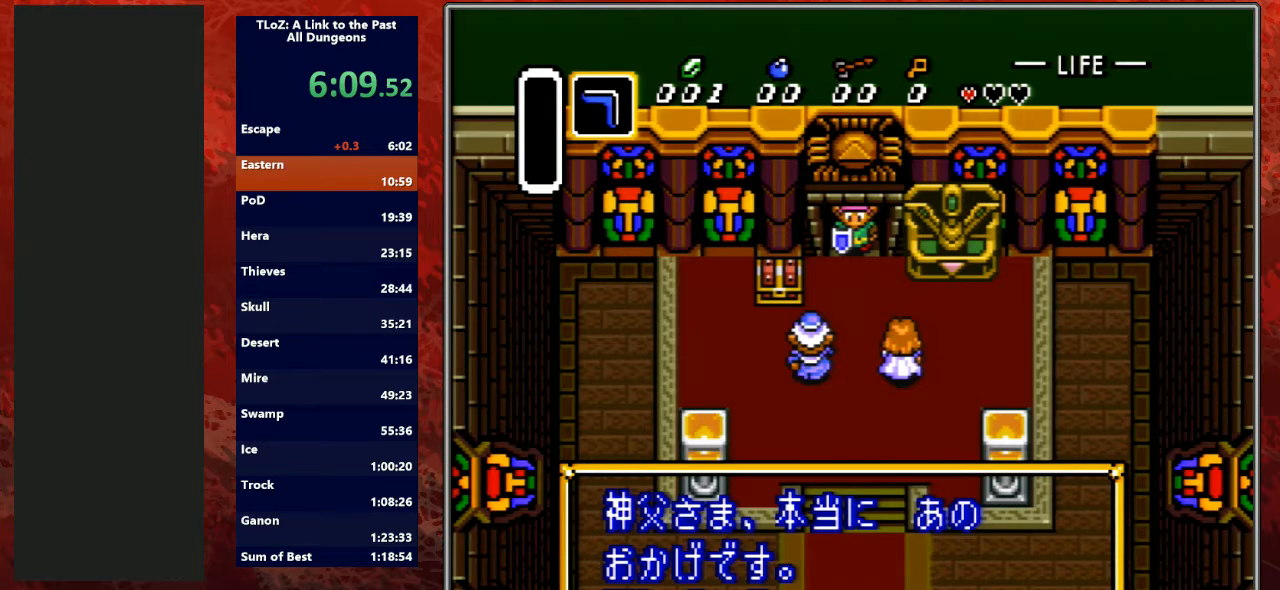
{"buttons": ["Y", "L1", "DPAD_DOWN"], "events": [[33, "L1", "down"], [33, "Y", "down"], [67, "A", "up"], [67, "B", "up"], [133, "A", "down"], [133, "L1", "up"], [167, "B", "down"], [167, "Y", "up"], [267, "L1", "down"], [267, "Y", "down"], [300, "A", "up"], [300, "B", "up"], [367, "L1", "up"], [400, "A", "down"], [400, "B", "down"], [400, "Y", "up"], [467, "L1", "down"], [467, "Y", "down"], [500, "A", "up"], [500, "B", "up"]]}
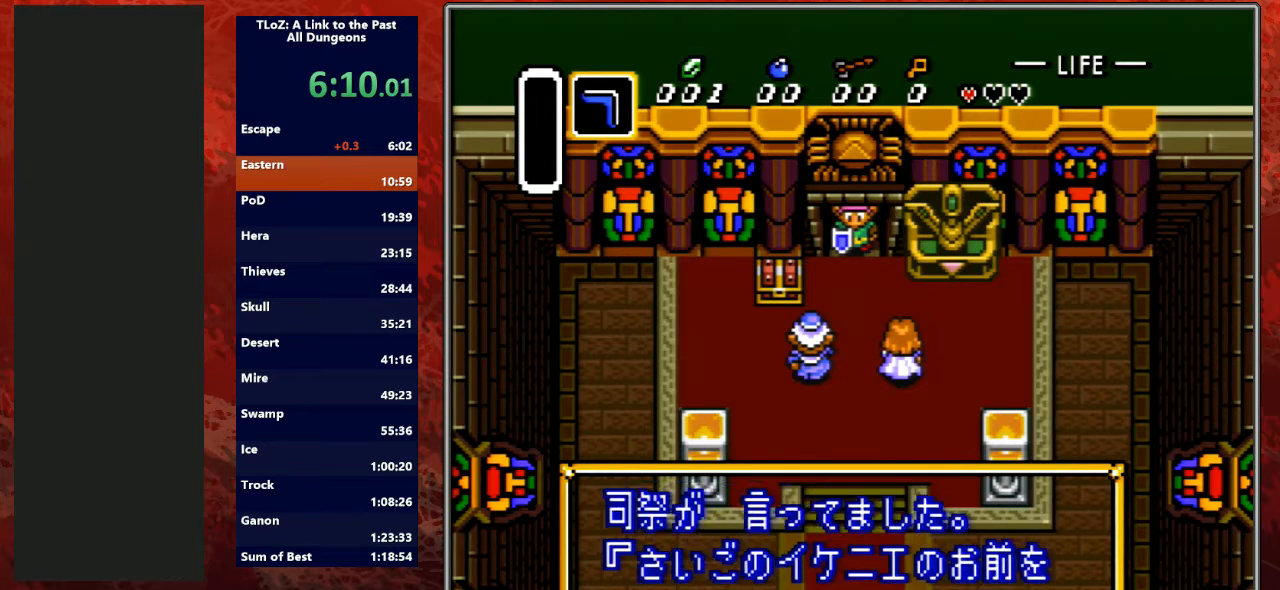
{"buttons": ["Y", "DPAD_DOWN"], "events": [[67, "L1", "up"], [100, "A", "down"], [100, "B", "down"], [133, "Y", "up"], [167, "L1", "down"], [233, "A", "up"], [233, "Y", "down"], [267, "B", "up"], [300, "L1", "up"], [333, "A", "down"], [333, "B", "down"], [367, "L1", "down"], [367, "Y", "up"], [433, "Y", "down"], [467, "A", "up"], [467, "B", "up"], [467, "L1", "up"]]}
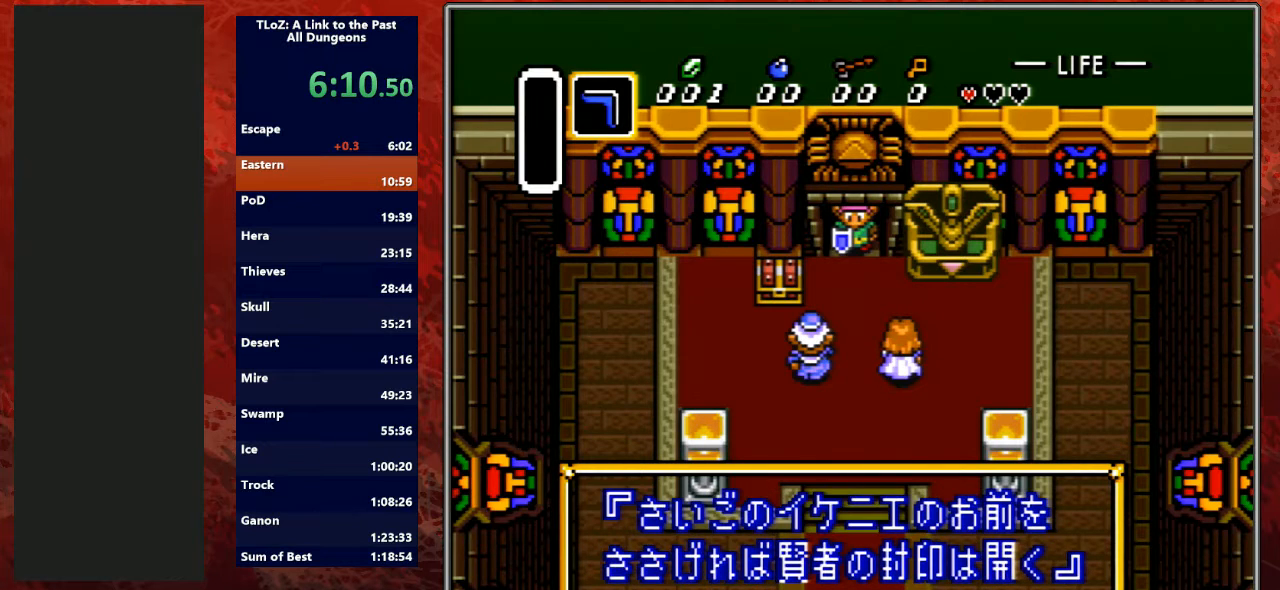
{"buttons": ["A", "B", "Y", "L1", "DPAD_DOWN"], "events": [[67, "A", "down"], [67, "B", "down"], [67, "L1", "down"], [100, "Y", "up"], [167, "A", "up"], [167, "B", "up"], [167, "L1", "up"], [167, "Y", "down"], [267, "A", "down"], [267, "B", "down"], [267, "L1", "down"], [300, "Y", "up"], [367, "L1", "up"], [367, "Y", "down"], [400, "A", "up"], [400, "B", "up"], [467, "A", "down"], [467, "B", "down"], [467, "L1", "down"]]}
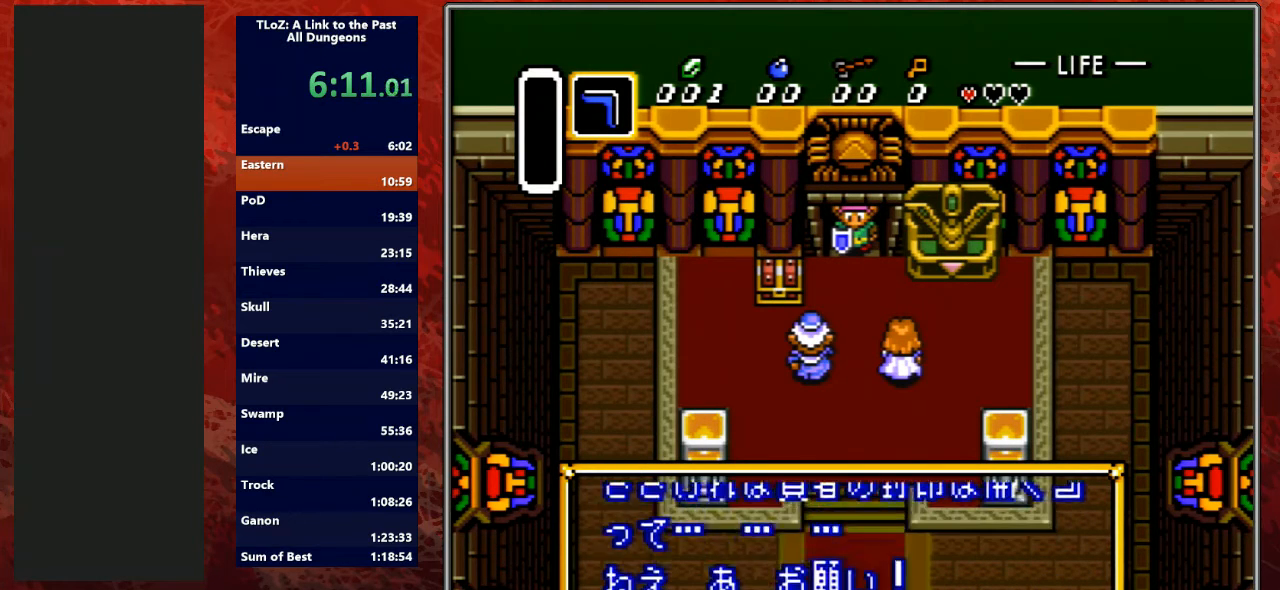
{"buttons": ["A", "B", "L1", "DPAD_DOWN"], "events": [[33, "Y", "up"], [100, "L1", "up"], [133, "A", "up"], [133, "Y", "down"], [167, "B", "up"], [200, "A", "down"], [200, "B", "down"], [200, "L1", "down"], [267, "Y", "up"], [300, "L1", "up"], [333, "Y", "down"], [367, "A", "up"], [367, "B", "up"], [400, "L1", "down"], [433, "A", "down"], [433, "B", "down"], [500, "Y", "up"]]}
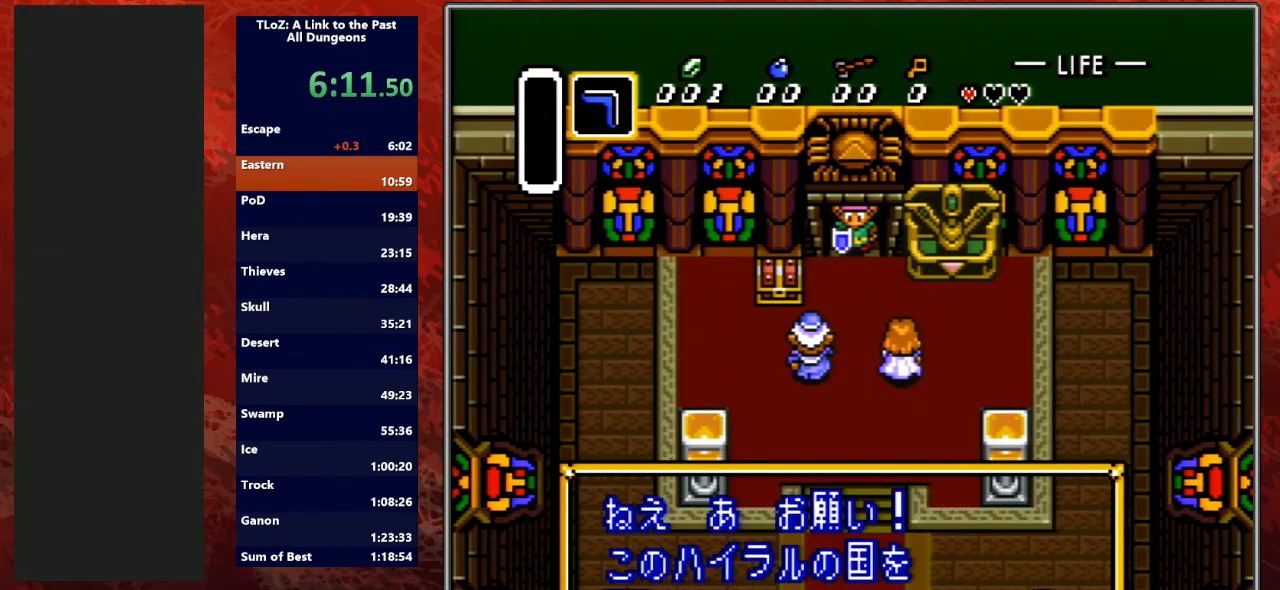
{"buttons": ["A", "B", "Y", "DPAD_DOWN"], "events": [[33, "L1", "up"], [67, "B", "up"], [67, "Y", "down"], [100, "A", "up"], [133, "L1", "down"], [200, "A", "down"], [200, "B", "down"], [233, "L1", "up"], [233, "Y", "up"], [267, "A", "up"], [267, "Y", "down"], [300, "B", "up"], [333, "L1", "down"], [367, "A", "down"], [400, "B", "down"], [400, "Y", "up"], [433, "L1", "up"], [500, "Y", "down"]]}
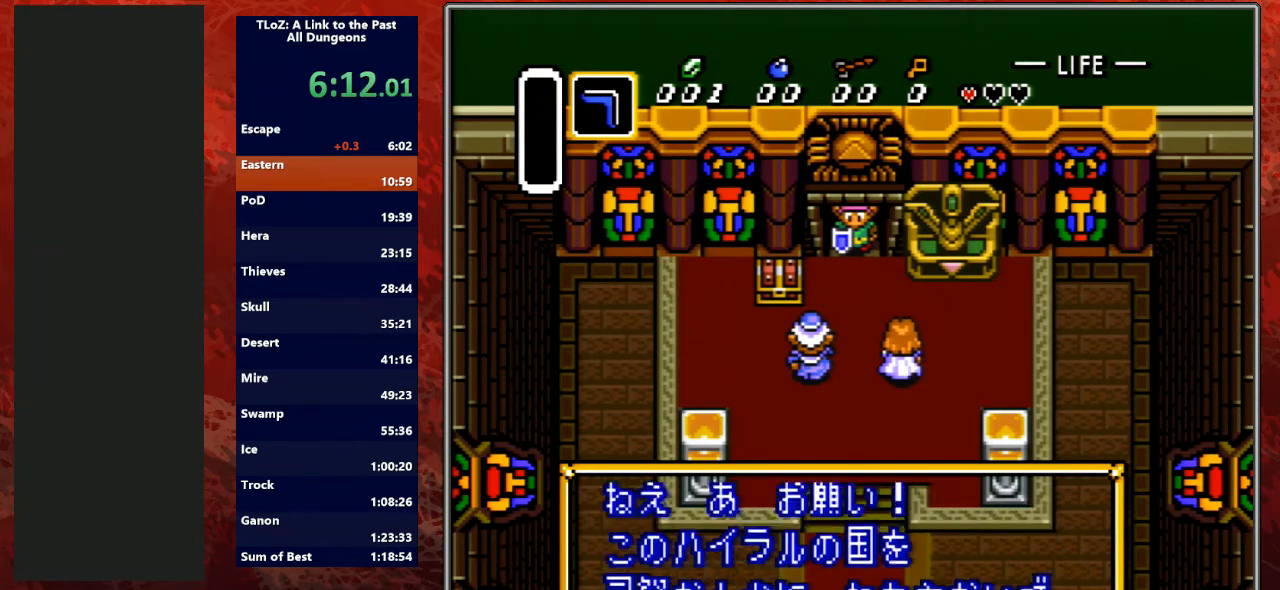
{"buttons": ["Y", "L1", "DPAD_DOWN"], "events": [[33, "A", "up"], [33, "B", "up"], [33, "R1", "down"], [67, "L1", "down"], [67, "R1", "up"], [133, "A", "down"], [133, "B", "down"], [133, "L1", "up"], [167, "Y", "up"], [233, "L1", "down"], [233, "Y", "down"], [267, "A", "up"], [267, "B", "up"], [333, "A", "down"], [333, "L1", "up"], [367, "B", "down"], [367, "Y", "up"], [433, "L1", "down"], [467, "Y", "down"], [500, "A", "up"], [500, "B", "up"]]}
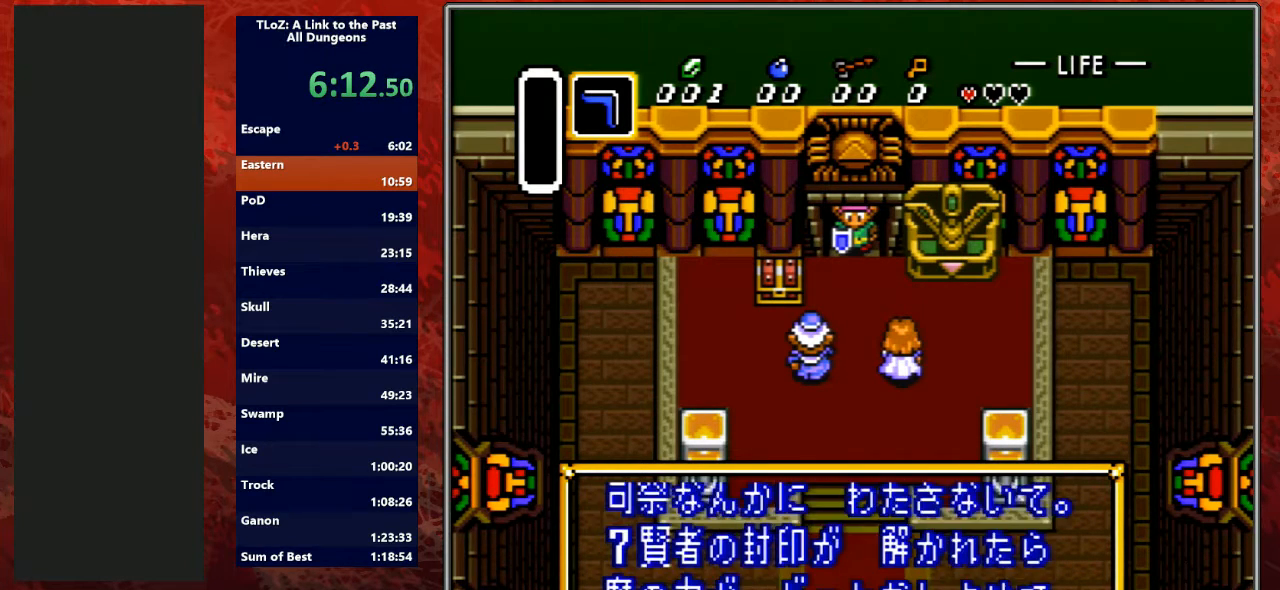
{"buttons": ["Y", "DPAD_DOWN"], "events": [[67, "R1", "down"], [100, "A", "down"], [100, "B", "down"], [100, "L1", "up"], [100, "R1", "up"], [133, "Y", "up"], [167, "L1", "down"], [233, "A", "up"], [233, "B", "up"], [233, "L1", "up"], [233, "Y", "down"], [333, "A", "down"], [333, "B", "down"], [367, "L1", "down"], [367, "Y", "up"], [467, "A", "up"], [467, "B", "up"], [467, "L1", "up"], [467, "Y", "down"]]}
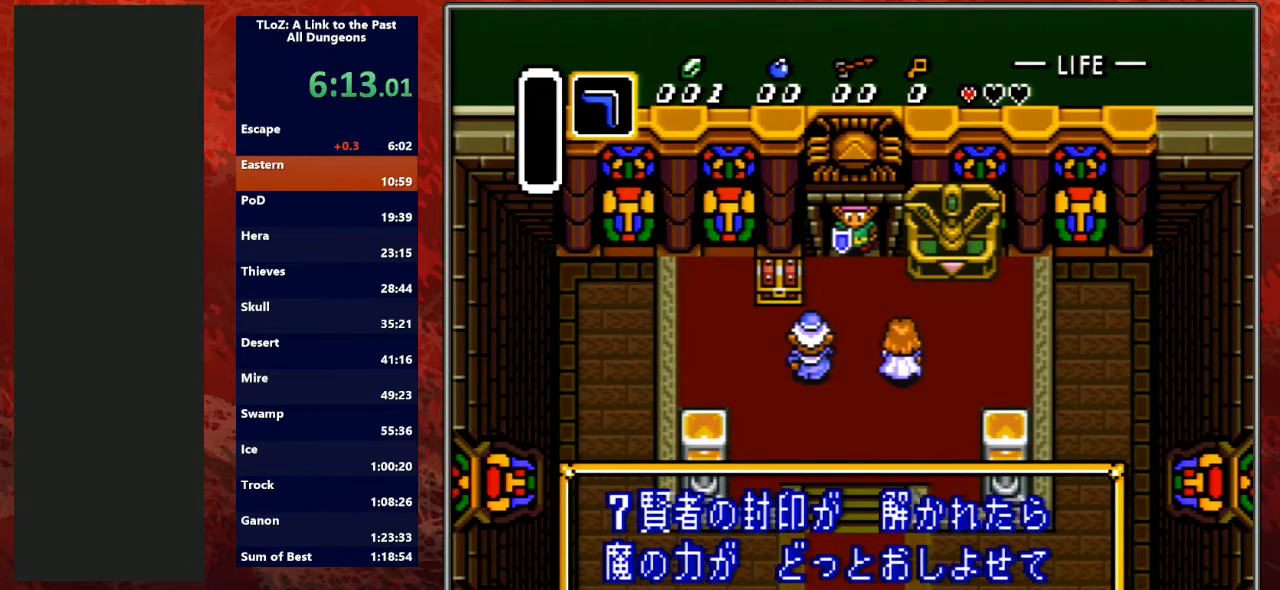
{"buttons": ["A", "B", "Y", "L1", "DPAD_DOWN"], "events": [[67, "A", "down"], [67, "B", "down"], [100, "L1", "down"], [100, "Y", "up"], [200, "A", "up"], [200, "B", "up"], [200, "L1", "up"], [200, "Y", "down"], [267, "A", "down"], [267, "B", "down"], [267, "L1", "down"], [333, "Y", "up"], [400, "A", "up"], [400, "B", "up"], [400, "L1", "up"], [400, "Y", "down"], [500, "A", "down"], [500, "B", "down"], [500, "L1", "down"]]}
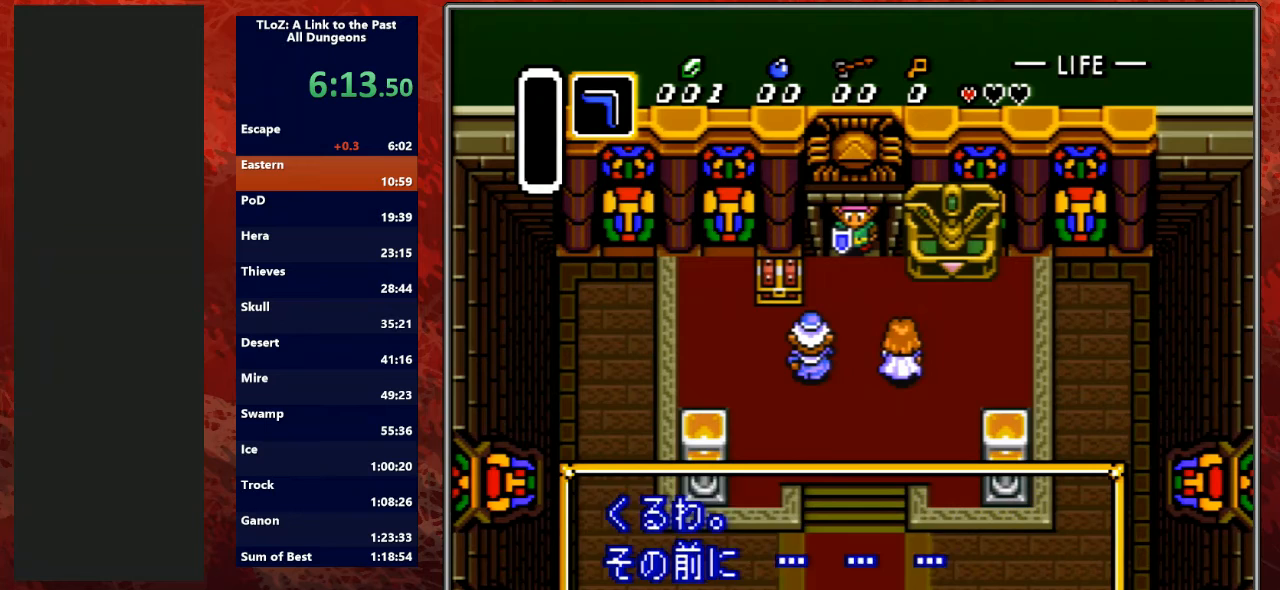
{"buttons": ["A", "B", "L1", "DPAD_DOWN"], "events": [[33, "Y", "up"], [133, "A", "up"], [133, "B", "up"], [133, "L1", "up"], [133, "Y", "down"], [200, "A", "down"], [200, "B", "down"], [200, "L1", "down"], [233, "Y", "up"], [300, "L1", "up"], [367, "A", "up"], [367, "B", "up"], [367, "Y", "down"], [433, "A", "down"], [433, "L1", "down"], [467, "B", "down"], [467, "Y", "up"]]}
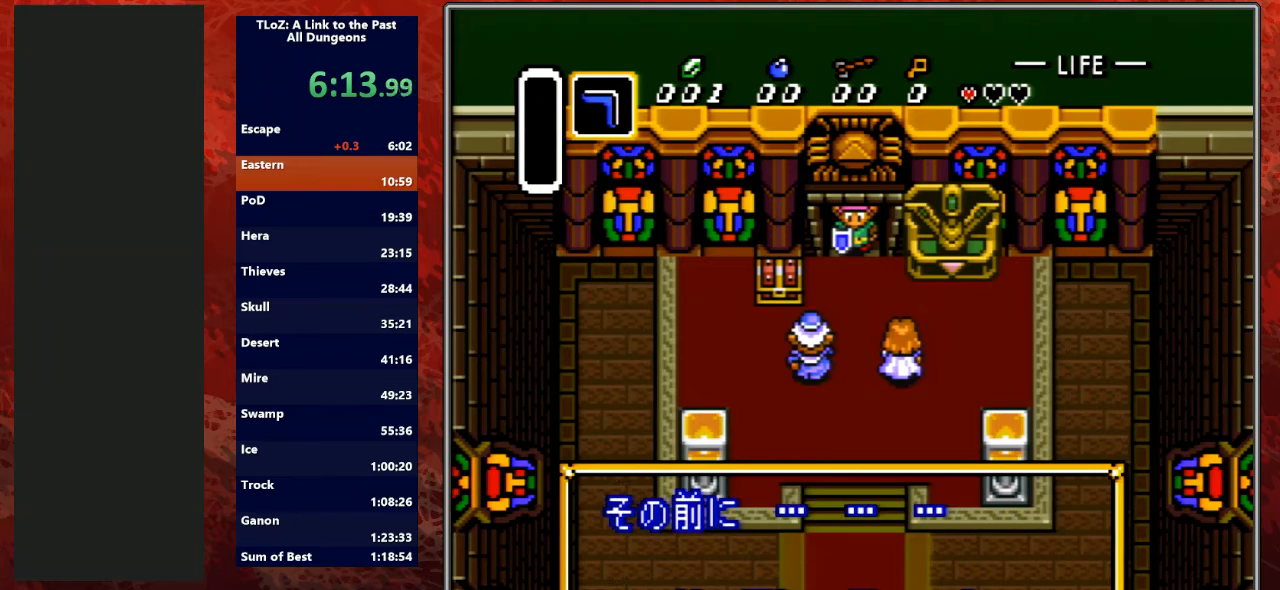
{"buttons": ["Y", "L1", "DPAD_DOWN"], "events": [[33, "L1", "up"], [33, "Y", "down"], [67, "A", "up"], [67, "B", "up"], [167, "A", "down"], [167, "B", "down"], [167, "Y", "up"], [200, "L1", "down"], [200, "Y", "down"], [267, "A", "up"], [267, "B", "up"], [333, "A", "down"], [333, "B", "down"], [333, "L1", "up"], [367, "Y", "up"], [433, "L1", "down"], [433, "Y", "down"], [467, "A", "up"], [467, "B", "up"]]}
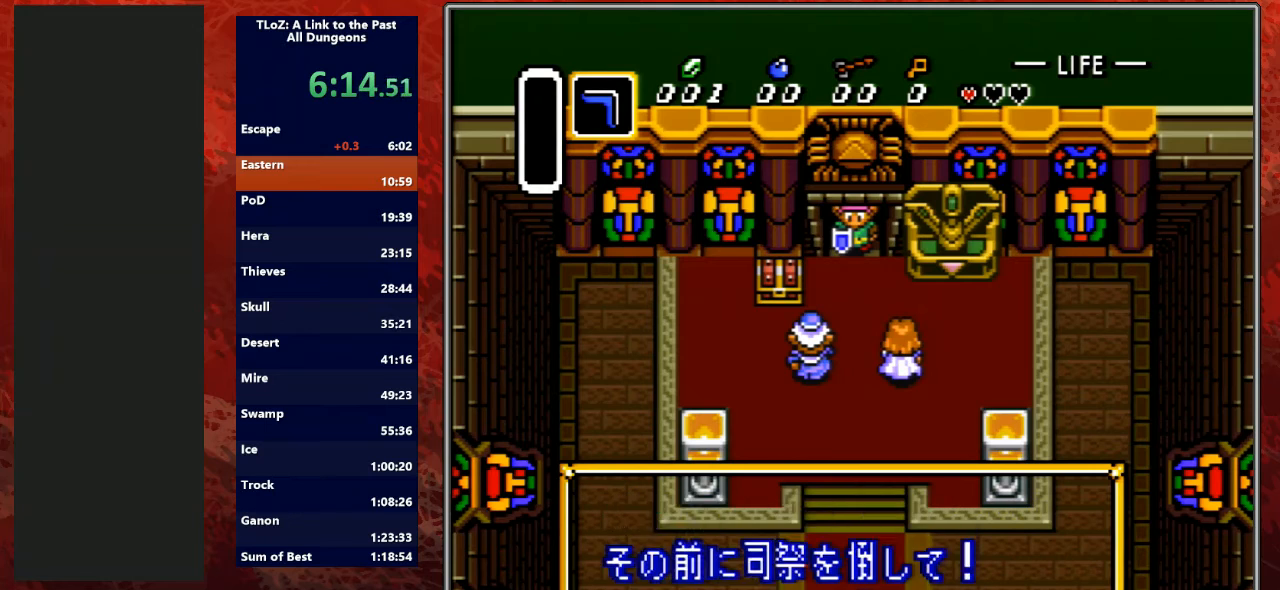
{"buttons": ["A", "B", "Y", "DPAD_DOWN"], "events": [[33, "L1", "up"], [67, "A", "down"], [67, "B", "down"], [67, "Y", "up"], [167, "L1", "down"], [167, "Y", "down"], [200, "A", "up"], [200, "B", "up"], [267, "A", "down"], [267, "B", "down"], [267, "L1", "up"], [267, "Y", "up"], [333, "L1", "down"], [400, "A", "up"], [400, "B", "up"], [400, "Y", "down"], [467, "L1", "up"], [500, "A", "down"], [500, "B", "down"]]}
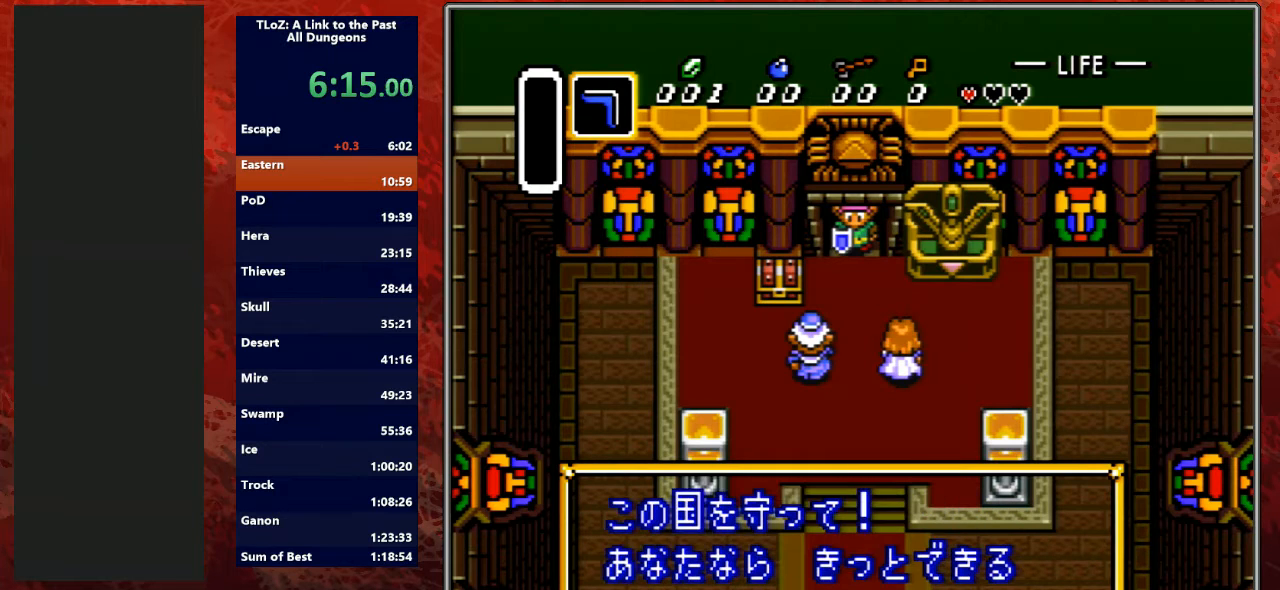
{"buttons": ["A", "B", "L1", "DPAD_DOWN"], "events": [[33, "Y", "up"], [67, "L1", "down"], [100, "Y", "down"], [133, "A", "up"], [133, "B", "up"], [200, "A", "down"], [200, "B", "down"], [200, "L1", "up"], [200, "Y", "up"], [267, "L1", "down"], [300, "Y", "down"], [333, "A", "up"], [367, "B", "up"], [367, "L1", "up"], [433, "A", "down"], [467, "B", "down"], [467, "L1", "down"], [467, "Y", "up"]]}
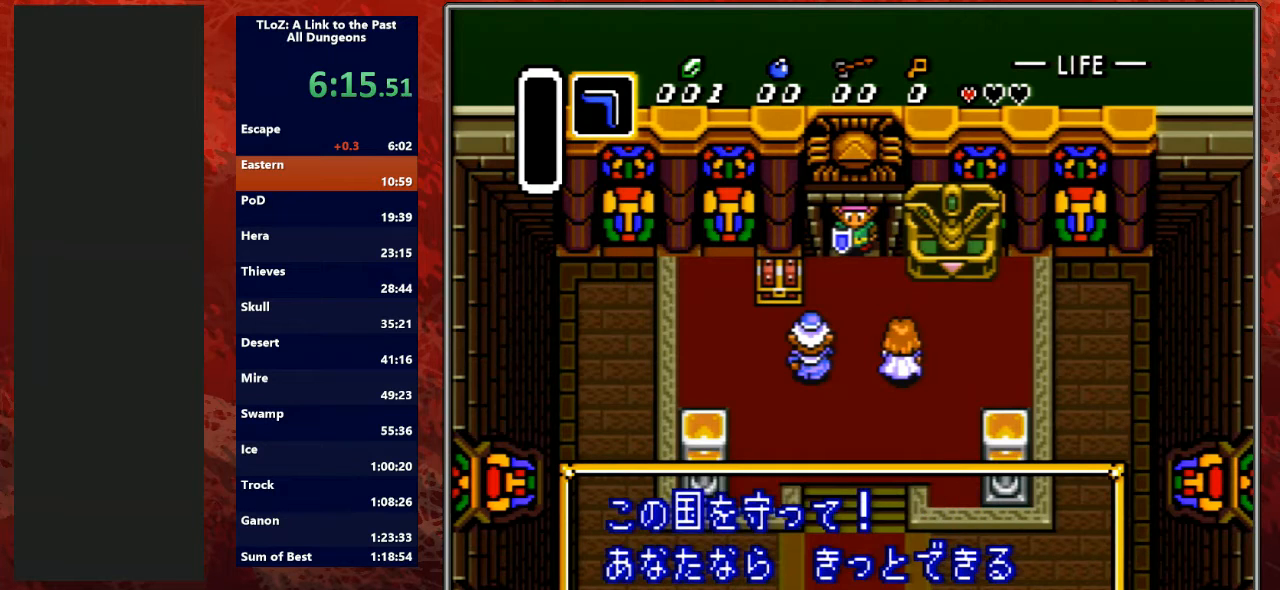
{"buttons": ["Y", "L1", "DPAD_DOWN"], "events": [[33, "B", "up"], [33, "Y", "down"], [67, "A", "up"], [67, "L1", "up"], [133, "A", "down"], [133, "B", "down"], [167, "L1", "down"], [167, "Y", "up"], [233, "Y", "down"], [267, "A", "up"], [267, "B", "up"], [267, "L1", "up"], [367, "A", "down"], [400, "B", "down"], [400, "Y", "up"], [467, "B", "up"], [467, "Y", "down"], [500, "A", "up"], [500, "L1", "down"]]}
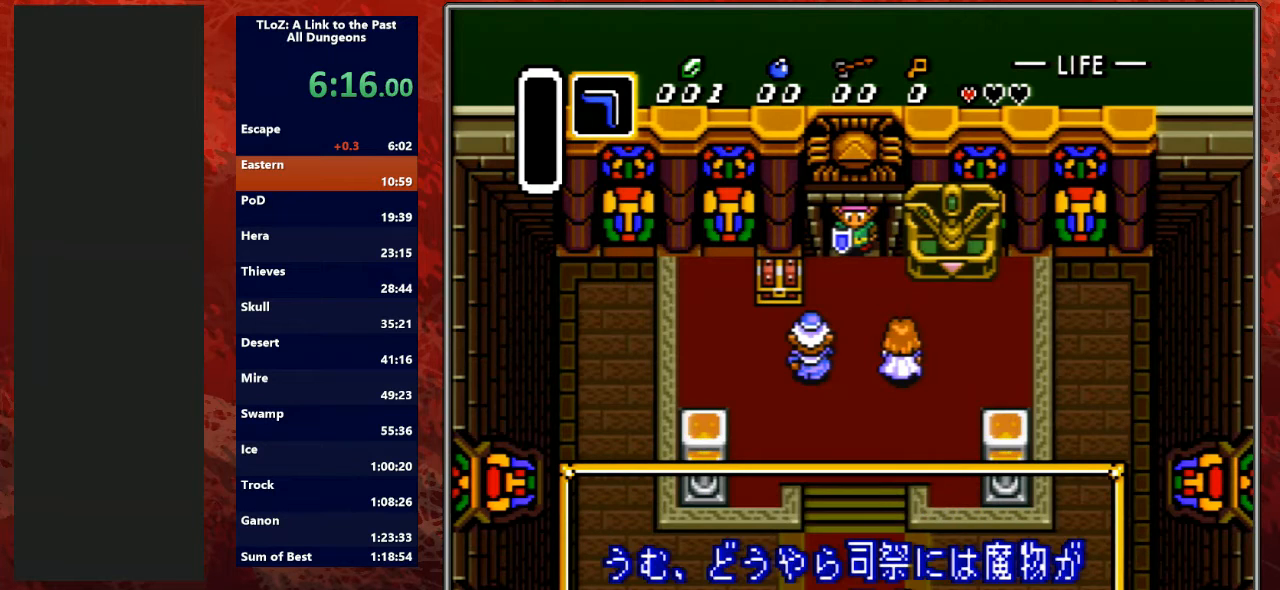
{"buttons": ["A", "B", "Y", "L1", "DPAD_DOWN"], "events": [[67, "B", "down"], [100, "A", "down"], [100, "L1", "up"], [100, "Y", "up"], [167, "Y", "down"], [200, "A", "up"], [200, "B", "up"], [200, "L1", "down"], [267, "A", "down"], [267, "B", "down"], [300, "L1", "up"], [300, "Y", "up"], [400, "A", "up"], [400, "B", "up"], [400, "L1", "down"], [400, "Y", "down"], [500, "A", "down"], [500, "B", "down"]]}
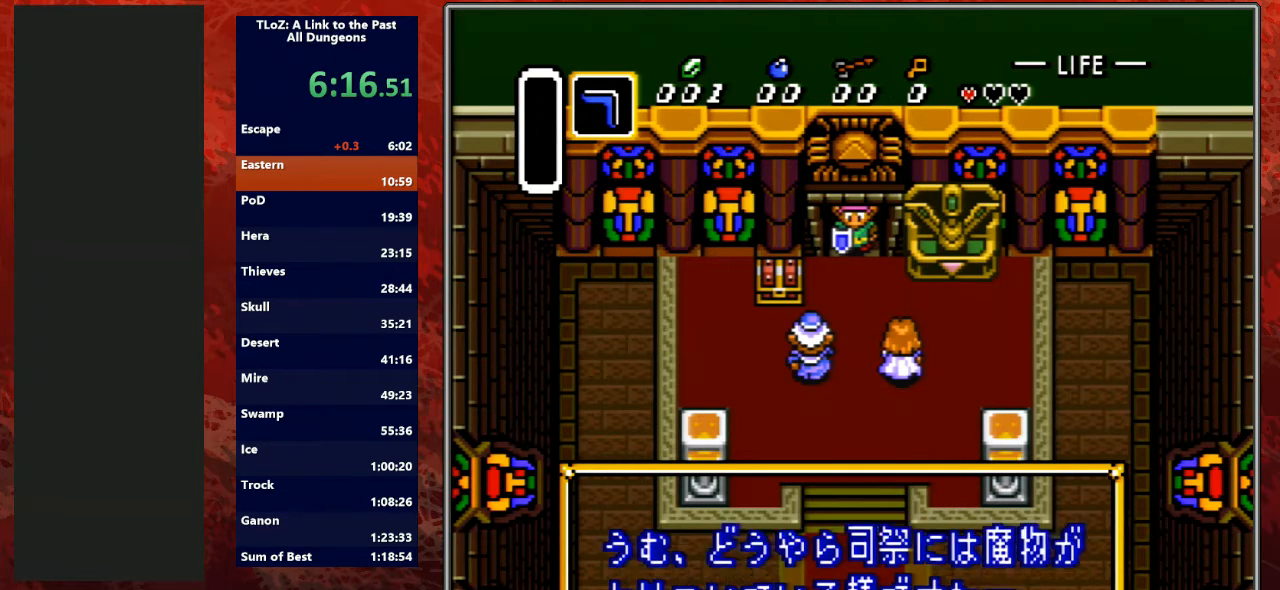
{"buttons": ["A", "B", "Y", "L1", "DPAD_DOWN", "DPAD_LEFT"], "events": [[33, "L1", "up"], [33, "Y", "up"], [100, "Y", "down"], [167, "A", "up"], [167, "B", "up"], [167, "L1", "down"], [233, "A", "down"], [233, "B", "down"], [233, "L1", "up"], [267, "DPAD_DOWN", "up"], [267, "Y", "up"], [333, "DPAD_DOWN", "down"], [333, "DPAD_LEFT", "down"], [333, "Y", "down"], [367, "L1", "down"], [400, "A", "up"], [400, "B", "up"], [500, "A", "down"], [500, "B", "down"]]}
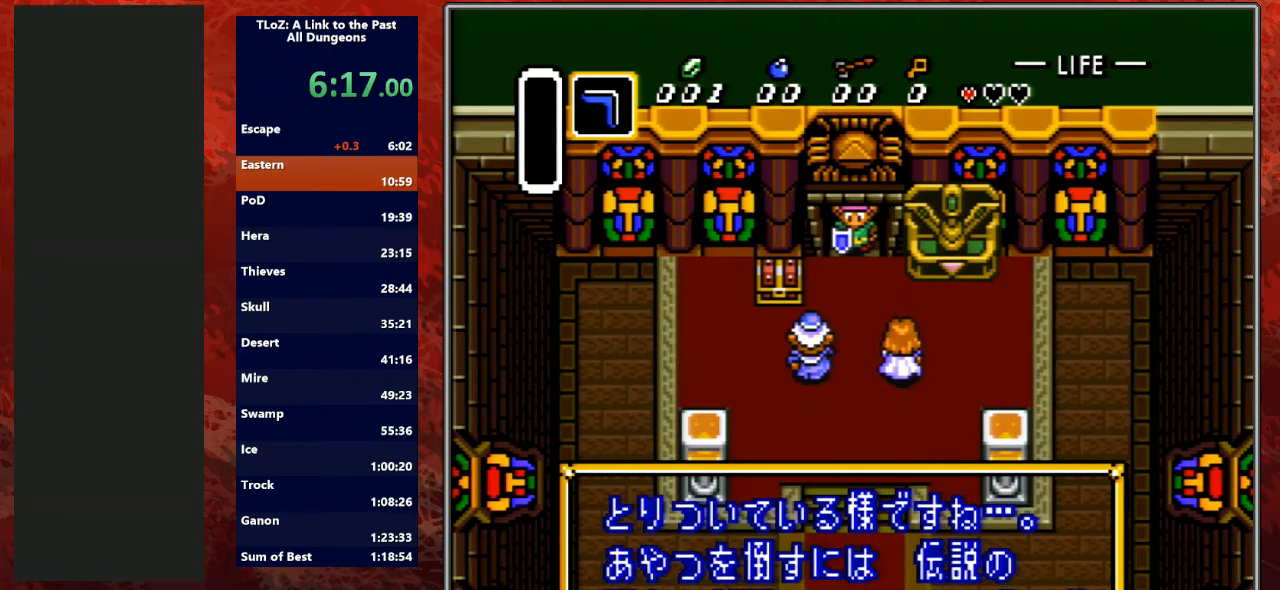
{"buttons": ["A", "B", "DPAD_DOWN"], "events": [[33, "Y", "up"], [100, "DPAD_LEFT", "up"], [100, "Y", "down"], [133, "A", "up"], [133, "B", "up"], [200, "A", "down"], [200, "B", "down"], [233, "Y", "up"], [333, "Y", "down"], [367, "A", "up"], [367, "B", "up"], [467, "A", "down"], [467, "B", "down"], [467, "Y", "up"], [500, "L1", "up"]]}
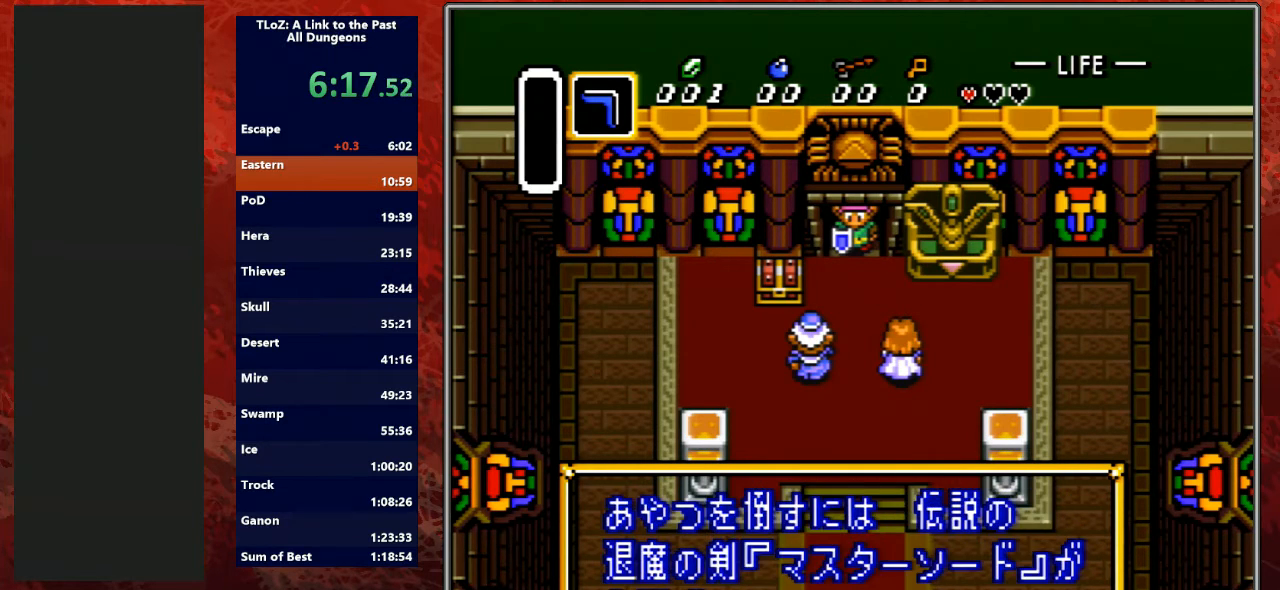
{"buttons": ["A", "B", "DPAD_DOWN"], "events": [[67, "Y", "down"], [100, "A", "up"], [100, "B", "up"], [133, "L1", "down"], [200, "A", "down"], [200, "B", "down"], [233, "L1", "up"], [233, "Y", "up"], [300, "A", "up"], [300, "Y", "down"], [333, "B", "up"], [333, "L1", "down"], [400, "A", "down"], [433, "B", "down"], [467, "L1", "up"], [467, "Y", "up"]]}
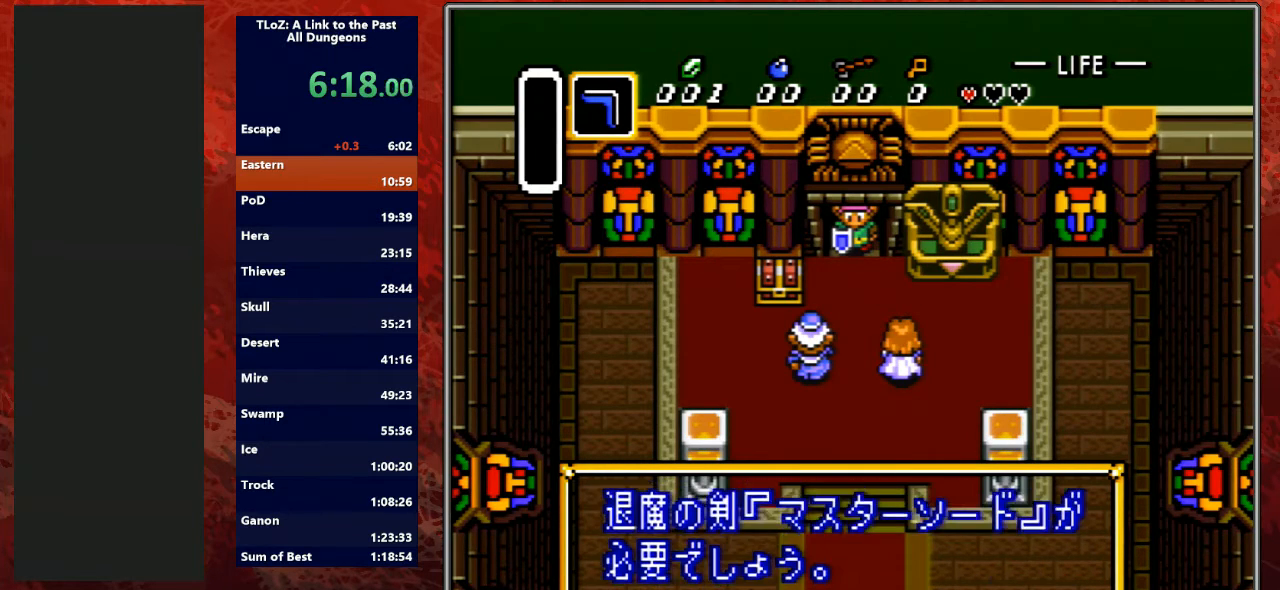
{"buttons": ["A", "B", "DPAD_DOWN"], "events": [[33, "Y", "down"], [67, "A", "up"], [67, "B", "up"], [100, "L1", "down"], [167, "A", "down"], [200, "B", "down"], [200, "L1", "up"], [200, "Y", "up"], [267, "Y", "down"], [300, "A", "up"], [300, "B", "up"], [367, "L1", "down"], [400, "A", "down"], [400, "B", "down"], [433, "Y", "up"], [500, "L1", "up"]]}
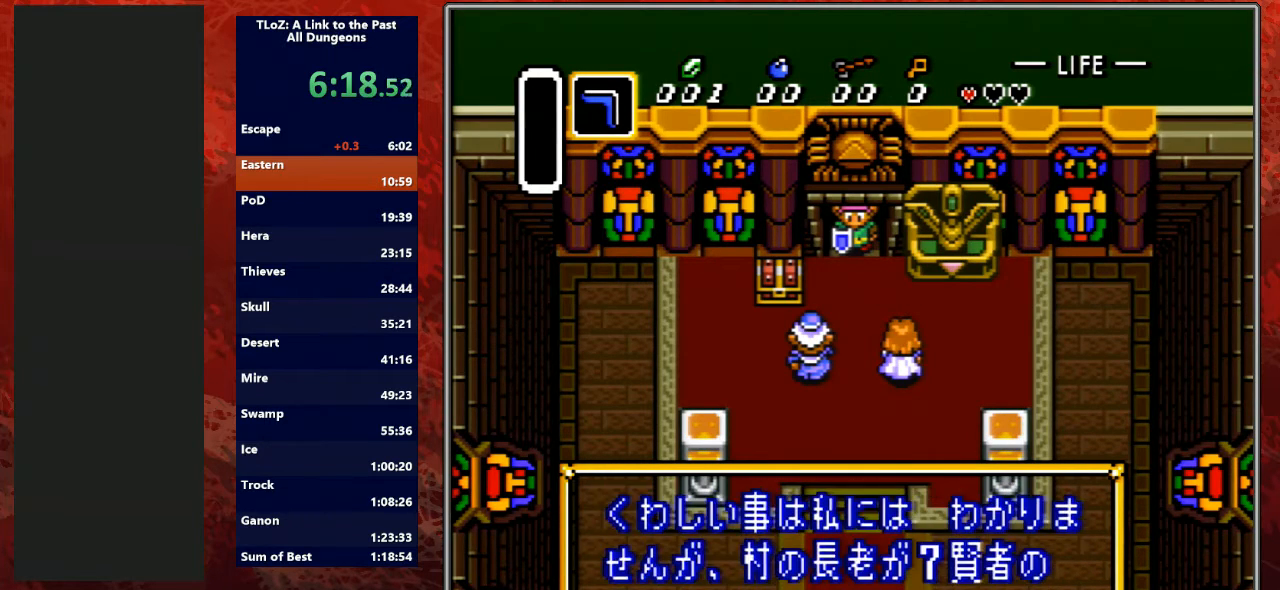
{"buttons": ["A", "B", "DPAD_DOWN"], "events": [[33, "Y", "down"], [67, "A", "up"], [67, "B", "up"], [100, "L1", "down"], [167, "A", "down"], [167, "B", "down"], [200, "Y", "up"], [233, "L1", "up"], [267, "Y", "down"], [300, "A", "up"], [300, "B", "up"], [367, "L1", "down"], [433, "A", "down"], [433, "B", "down"], [433, "Y", "up"], [500, "L1", "up"]]}
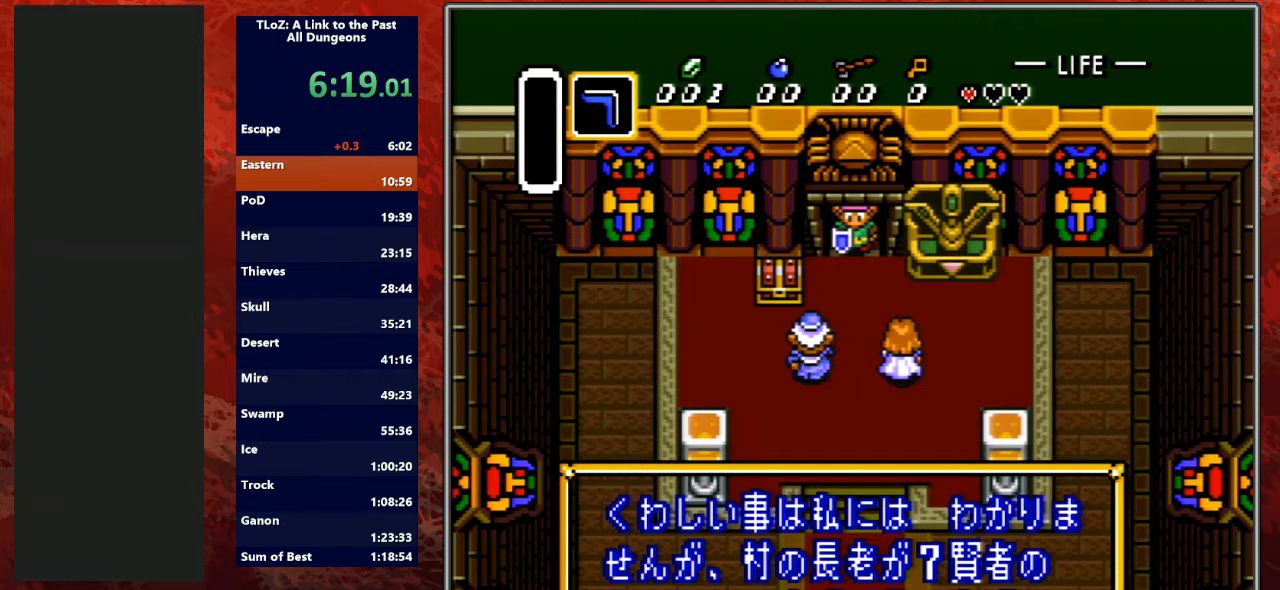
{"buttons": ["A", "B", "L1", "DPAD_DOWN"], "events": [[67, "Y", "down"], [100, "A", "up"], [100, "B", "up"], [167, "L1", "down"], [200, "A", "down"], [200, "B", "down"], [200, "Y", "up"], [267, "L1", "up"], [300, "Y", "down"], [333, "A", "up"], [333, "B", "up"], [400, "L1", "down"], [433, "A", "down"], [467, "B", "down"], [467, "Y", "up"]]}